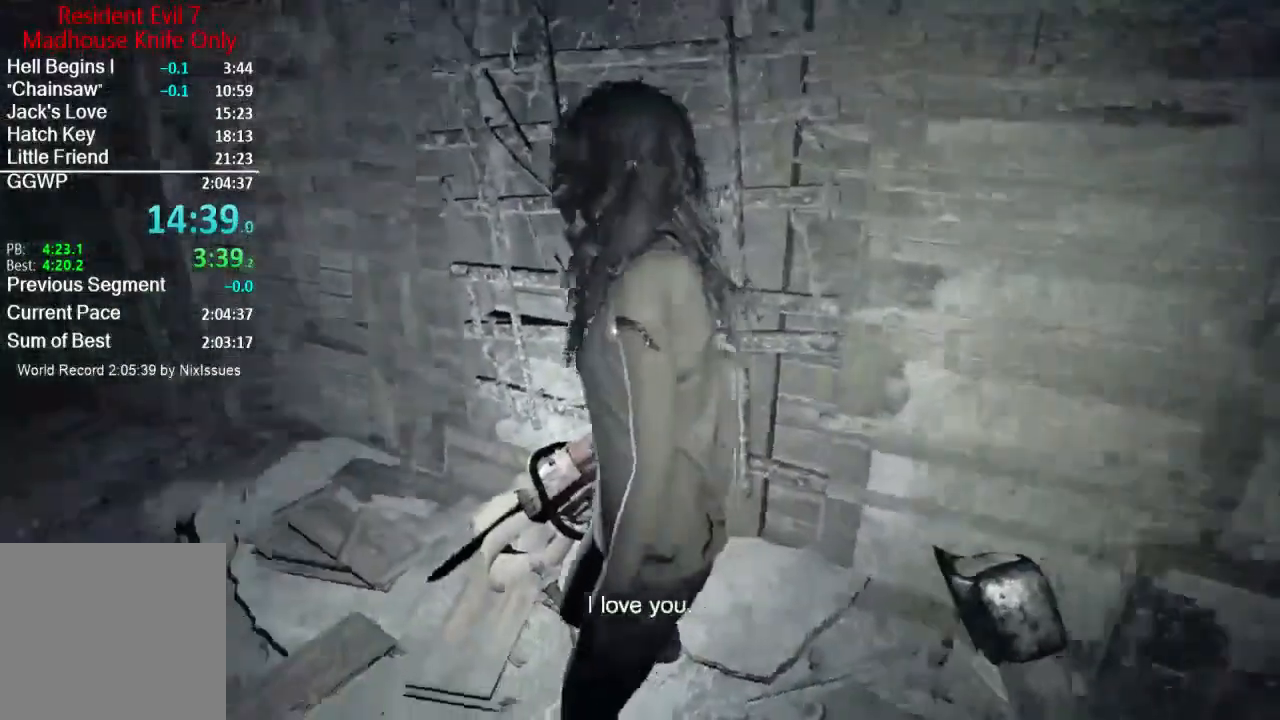
Gameplay with a controller (Xbox layout); each line is a JSON object with the inputs held at the frame after it. "events" lists button and stick changes between this image and that frame as [ms after this image, input, new state], when the widget could be followed in between. Not read: SHARE.
{"buttons": [], "left_stick": "down-right", "right_stick": "center", "events": [[66, "left_stick", "down-right"], [100, "right_stick", "center"], [267, "right_stick", "left"], [483, "right_stick", "center"]]}
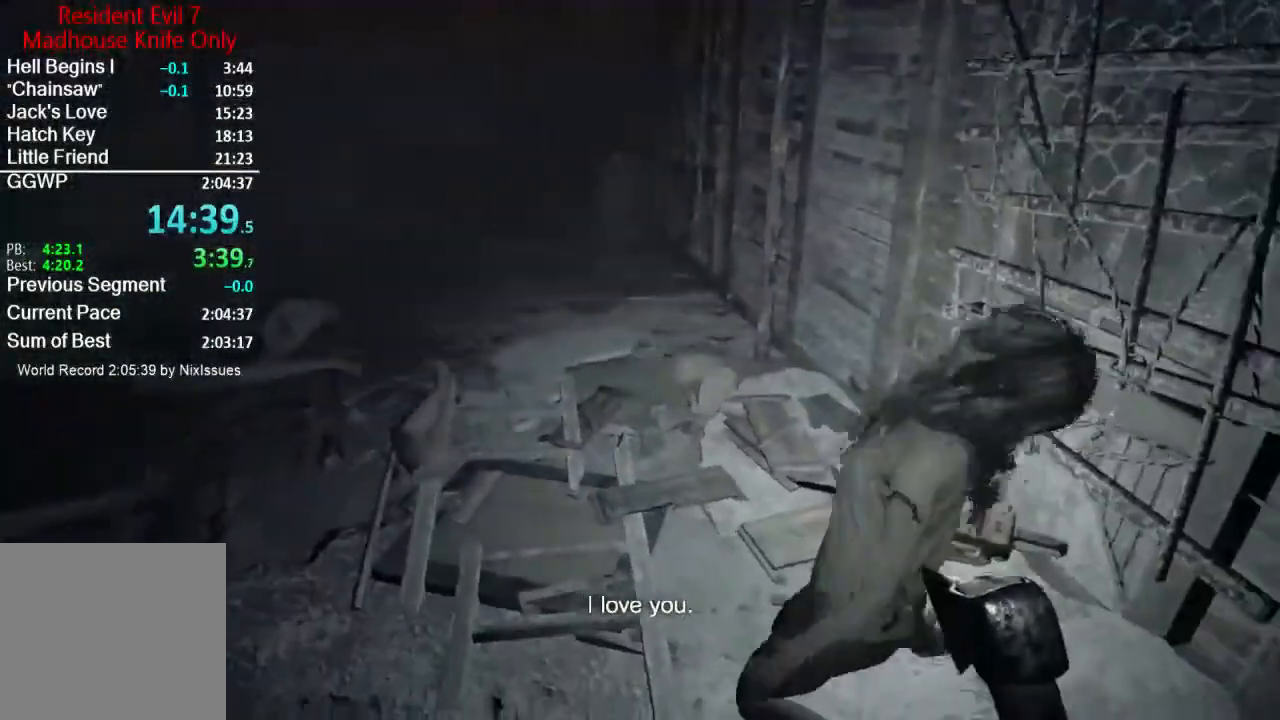
{"buttons": [], "left_stick": "up", "right_stick": "up-left", "events": [[84, "left_stick", "up-right"], [134, "right_stick", "left"], [267, "left_stick", "up"], [300, "right_stick", "center"], [434, "right_stick", "up-left"]]}
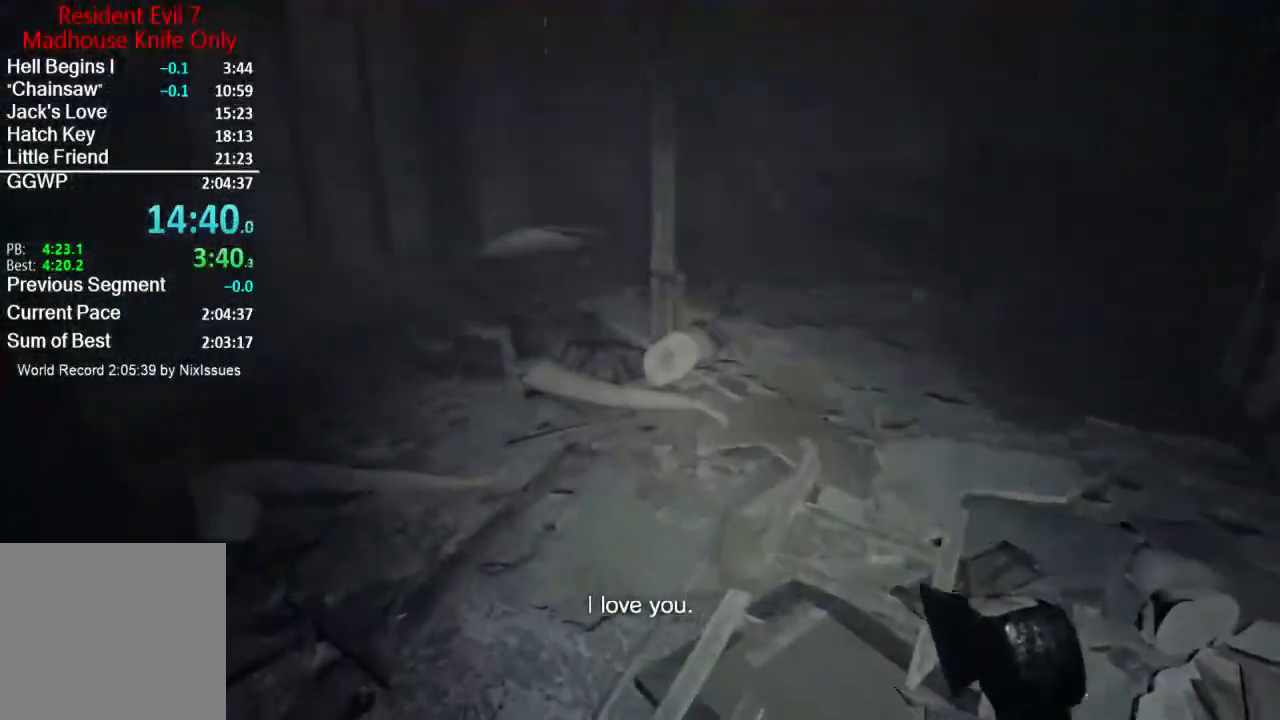
{"buttons": [], "left_stick": "up", "right_stick": "center", "events": [[100, "right_stick", "center"]]}
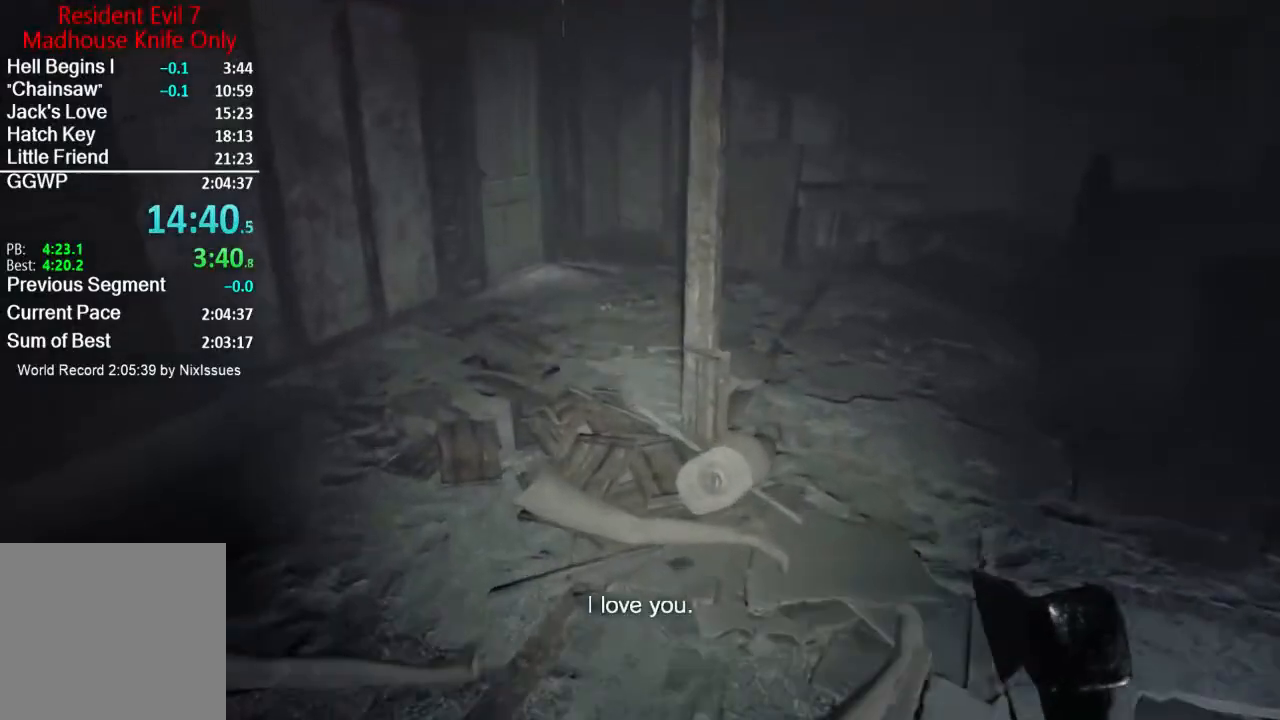
{"buttons": [], "left_stick": "up", "right_stick": "center", "events": []}
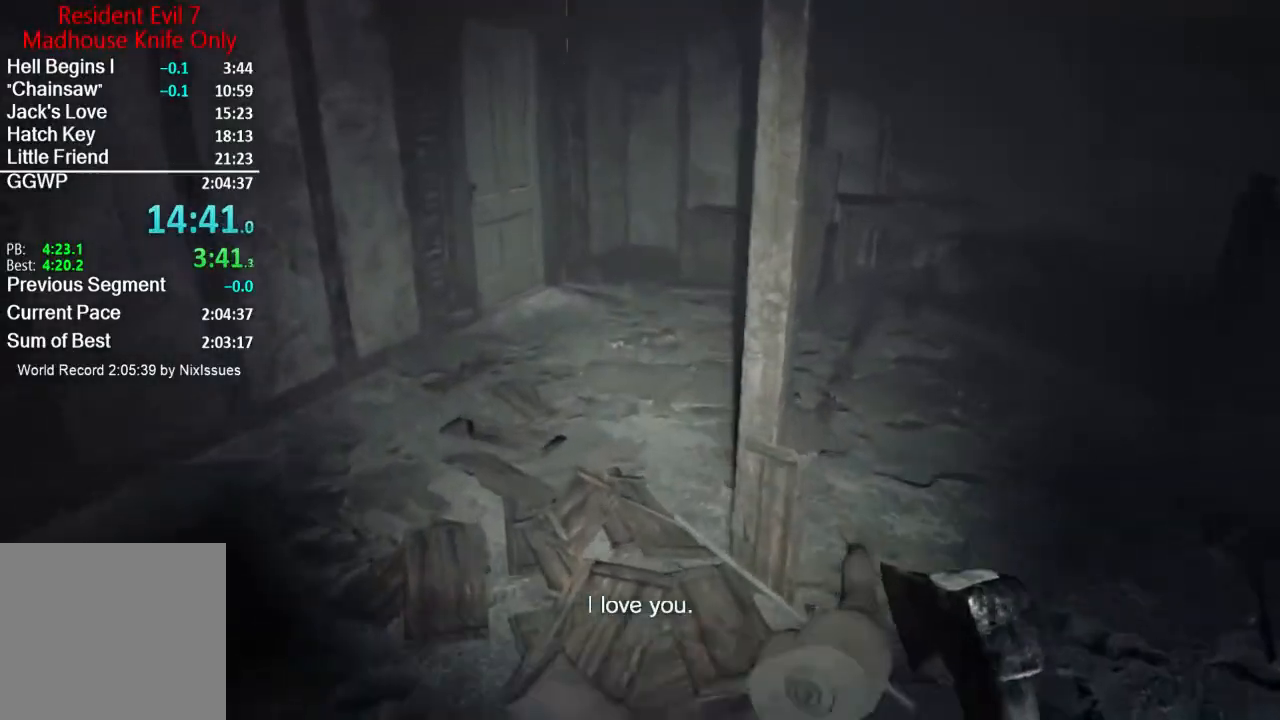
{"buttons": [], "left_stick": "up", "right_stick": "center", "events": [[33, "right_stick", "left"], [200, "right_stick", "center"]]}
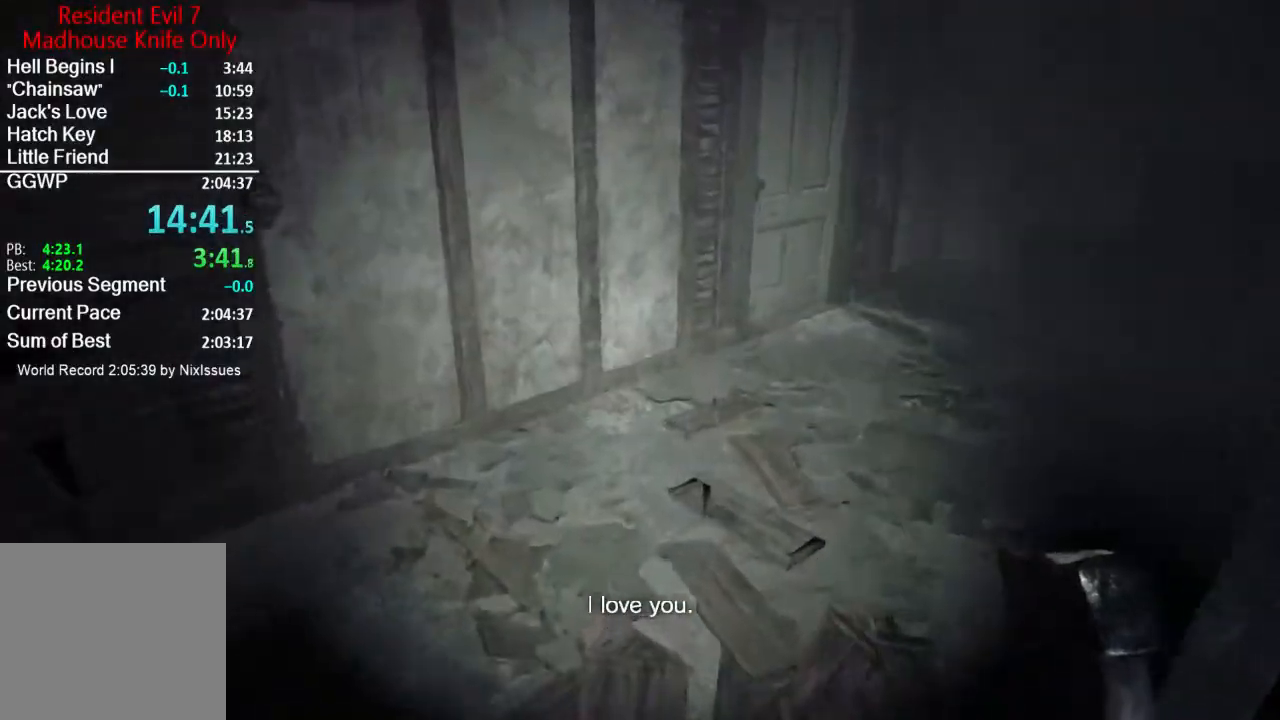
{"buttons": [], "left_stick": "up", "right_stick": "left", "events": [[33, "right_stick", "left"], [100, "L3", "down"], [200, "L3", "up"]]}
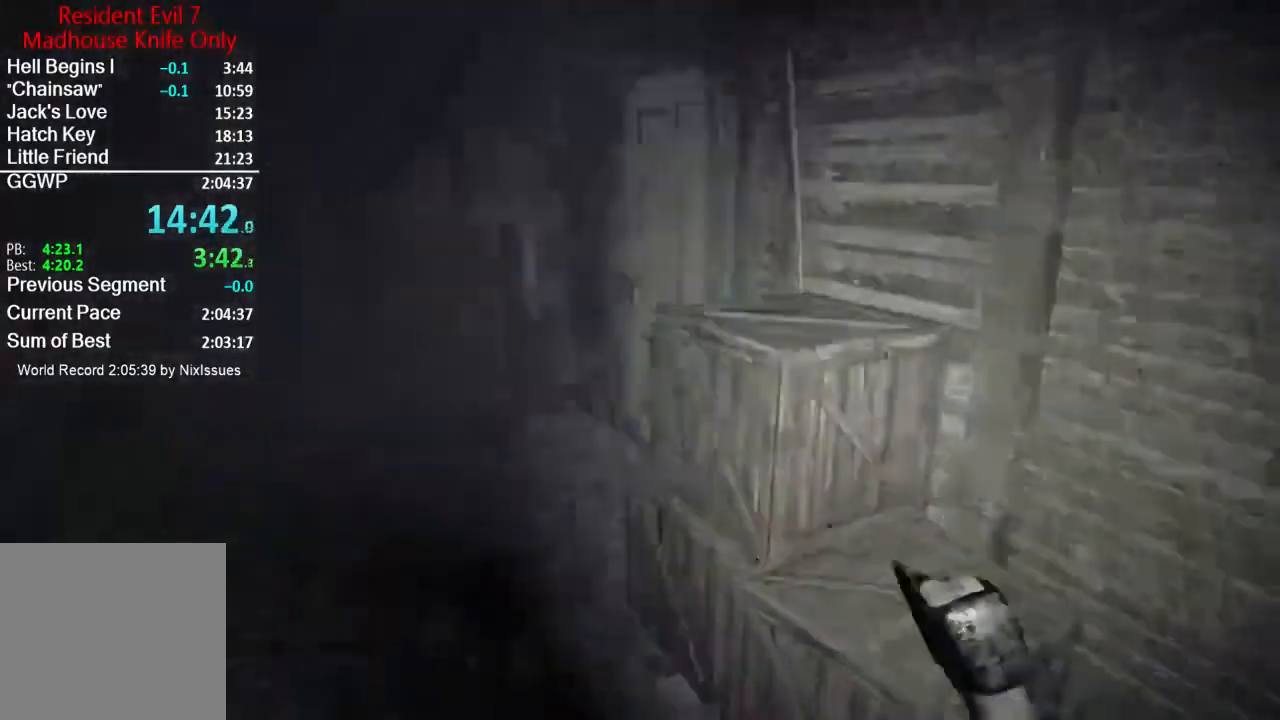
{"buttons": [], "left_stick": "up", "right_stick": "left", "events": [[50, "right_stick", "center"], [200, "right_stick", "left"]]}
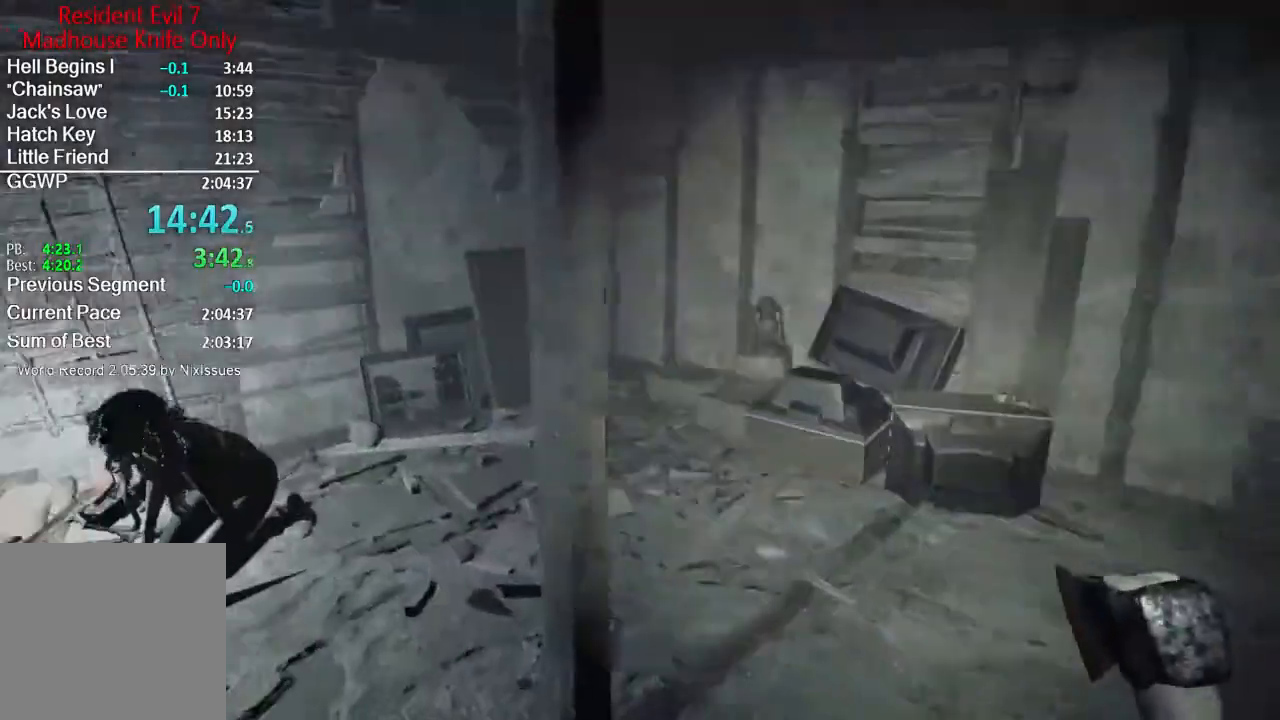
{"buttons": [], "left_stick": "up-left", "right_stick": "left", "events": [[84, "left_stick", "up-right"], [150, "right_stick", "center"], [217, "left_stick", "up"], [217, "right_stick", "left"], [350, "left_stick", "up-left"]]}
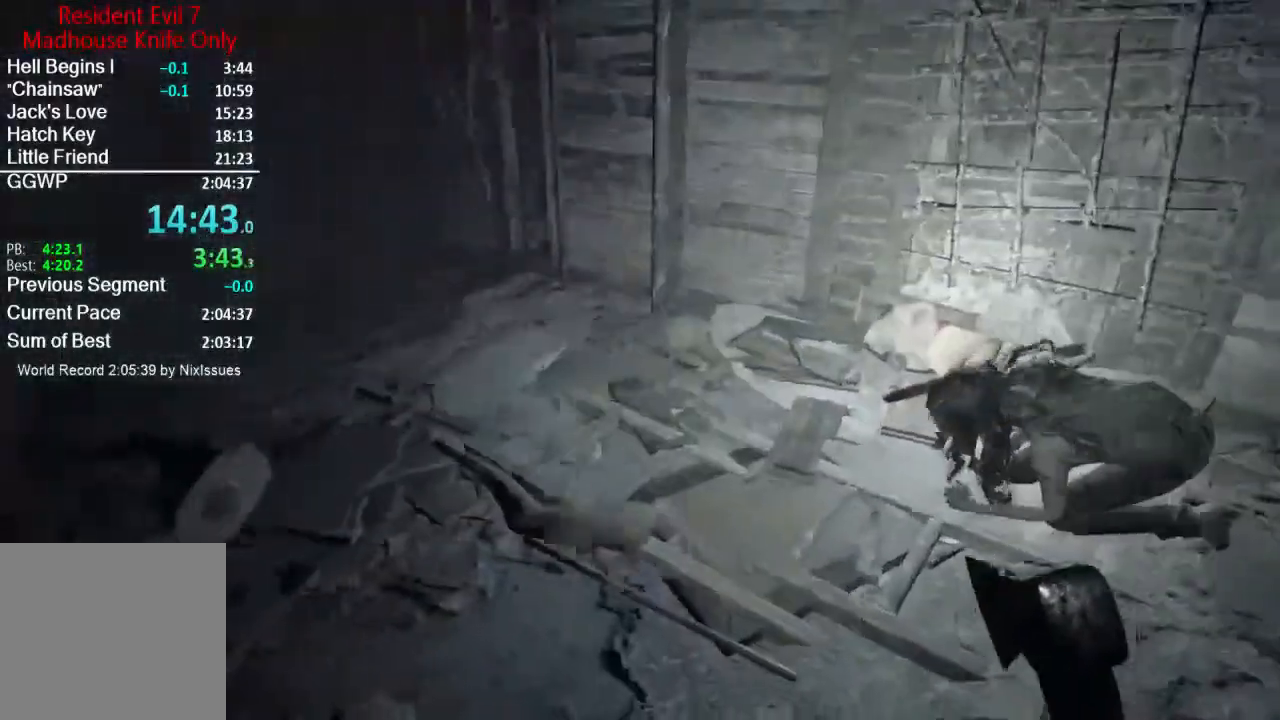
{"buttons": [], "left_stick": "up", "right_stick": "right", "events": [[33, "right_stick", "center"], [133, "left_stick", "up"], [367, "right_stick", "down-right"], [467, "right_stick", "right"]]}
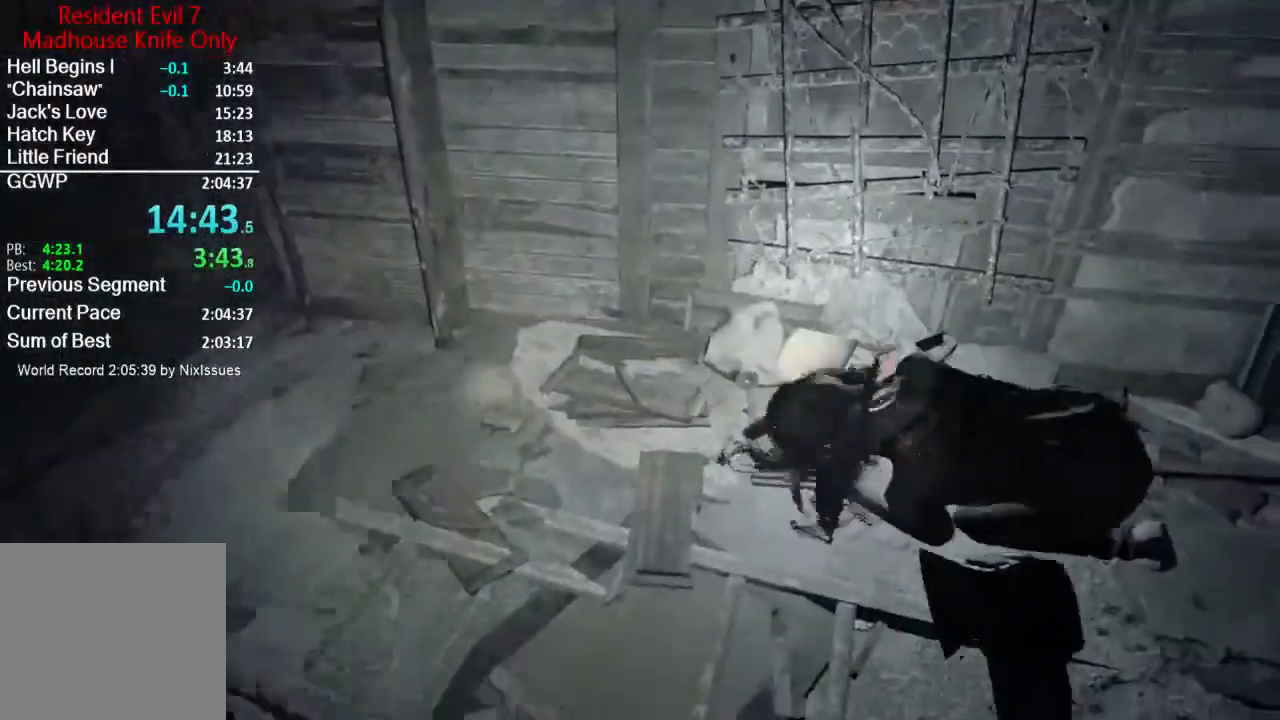
{"buttons": [], "left_stick": "up-left", "right_stick": "right", "events": [[33, "right_stick", "up-right"], [84, "right_stick", "center"], [284, "right_stick", "right"], [384, "left_stick", "up-left"]]}
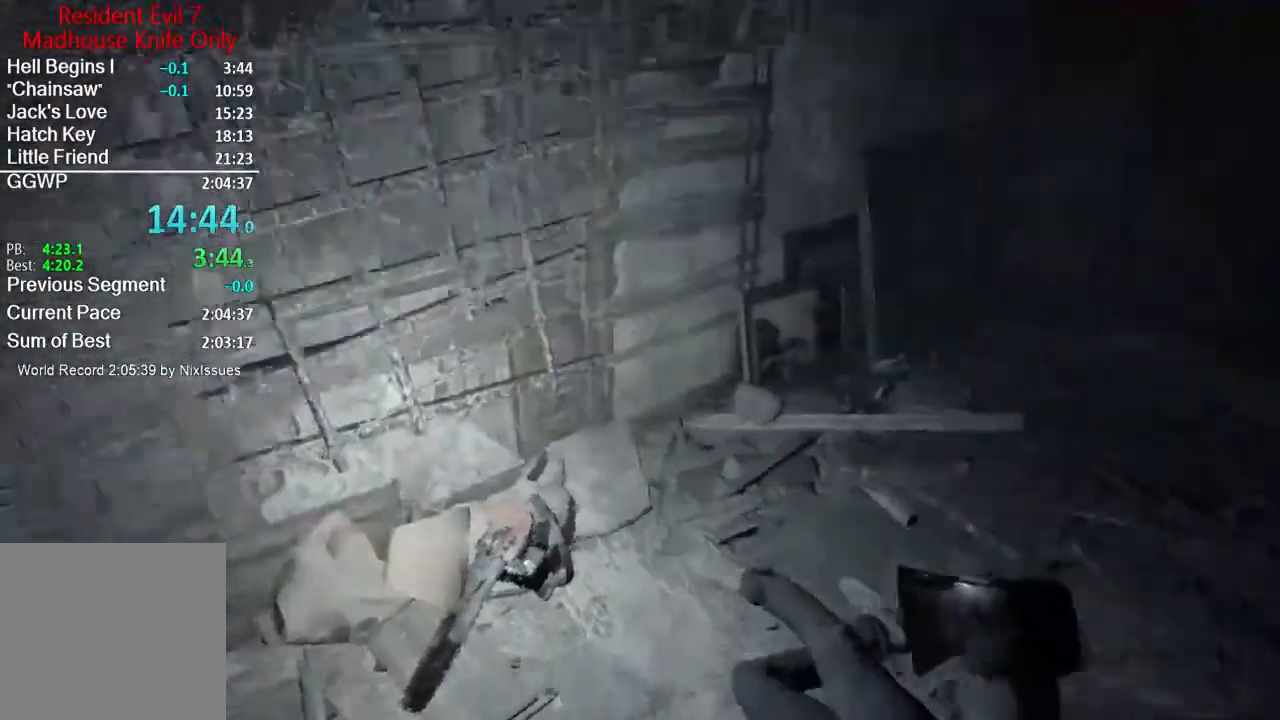
{"buttons": [], "left_stick": "right", "right_stick": "right", "events": [[166, "left_stick", "left"], [333, "left_stick", "down"], [467, "left_stick", "right"]]}
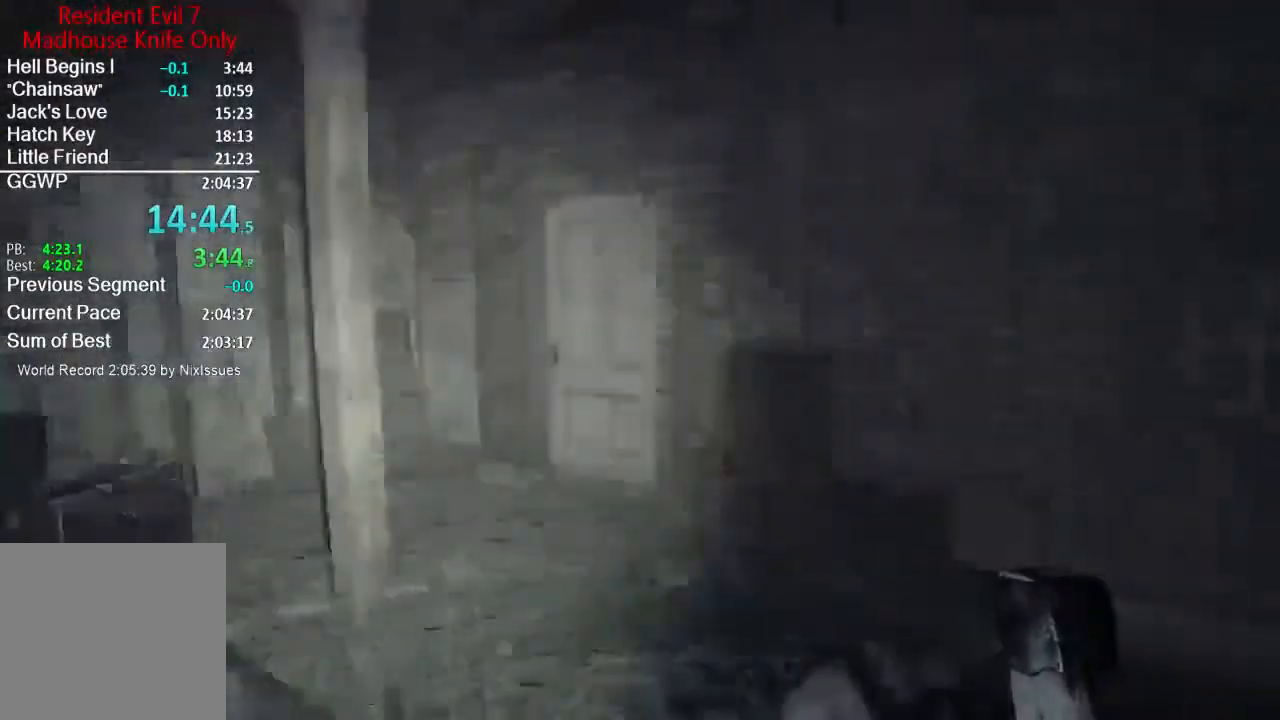
{"buttons": [], "left_stick": "up", "right_stick": "center", "events": [[67, "left_stick", "up-right"], [217, "right_stick", "center"], [317, "right_stick", "down"], [451, "left_stick", "up"], [451, "right_stick", "center"]]}
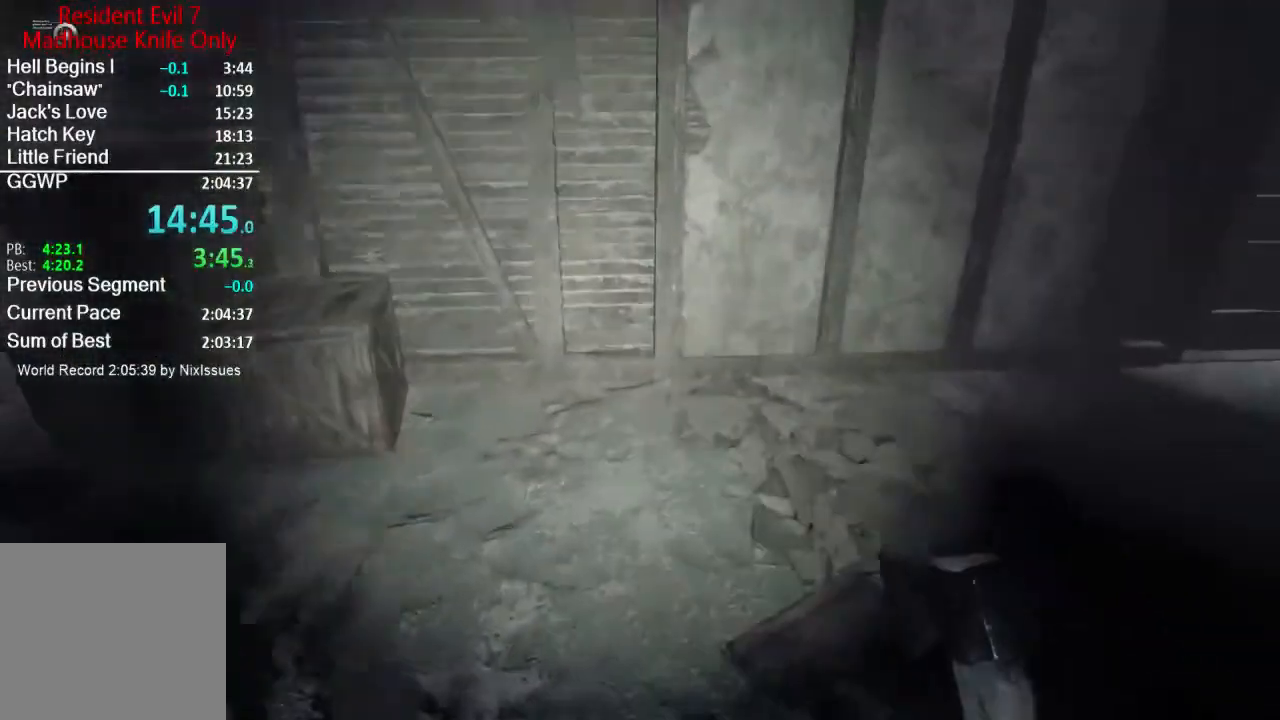
{"buttons": [], "left_stick": "down-right", "right_stick": "center", "events": [[166, "left_stick", "up-left"], [317, "left_stick", "down-left"], [350, "right_stick", "up"], [450, "left_stick", "down-right"], [450, "right_stick", "center"]]}
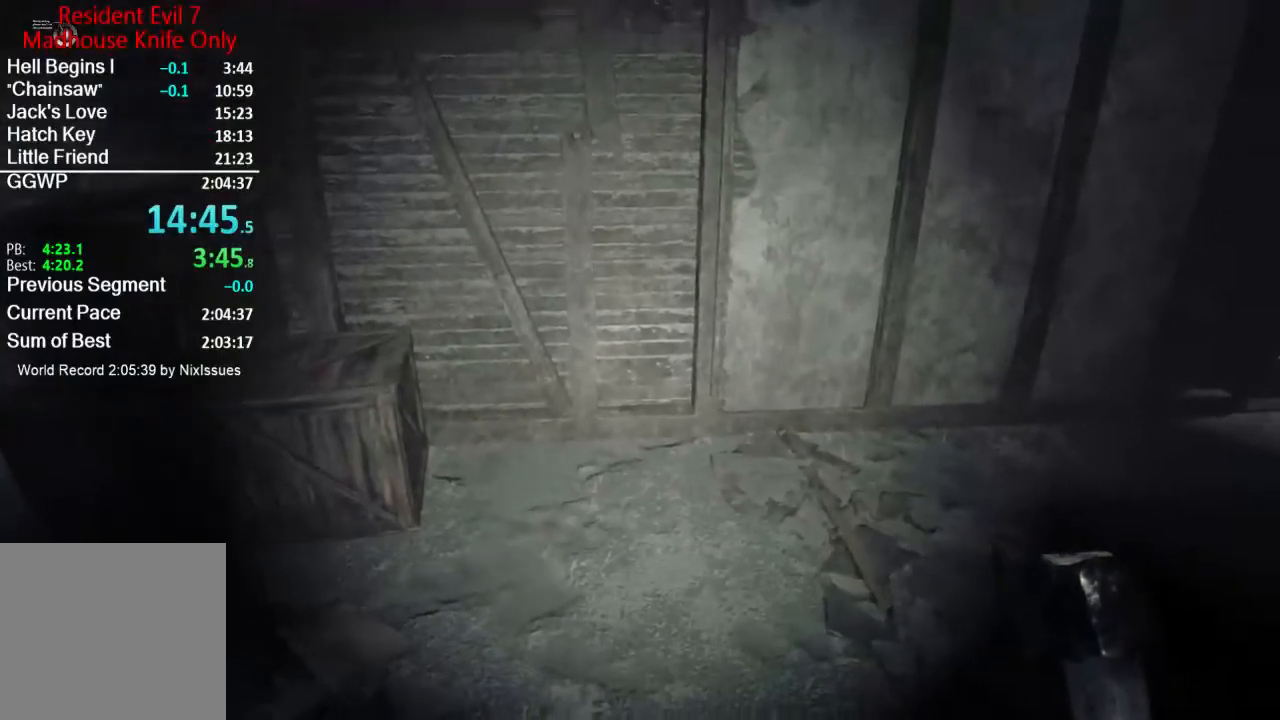
{"buttons": [], "left_stick": "left", "right_stick": "up", "events": [[17, "left_stick", "up-right"], [117, "left_stick", "up-left"], [200, "left_stick", "down-left"], [250, "right_stick", "up"], [300, "left_stick", "down-right"], [350, "left_stick", "up"], [451, "left_stick", "left"]]}
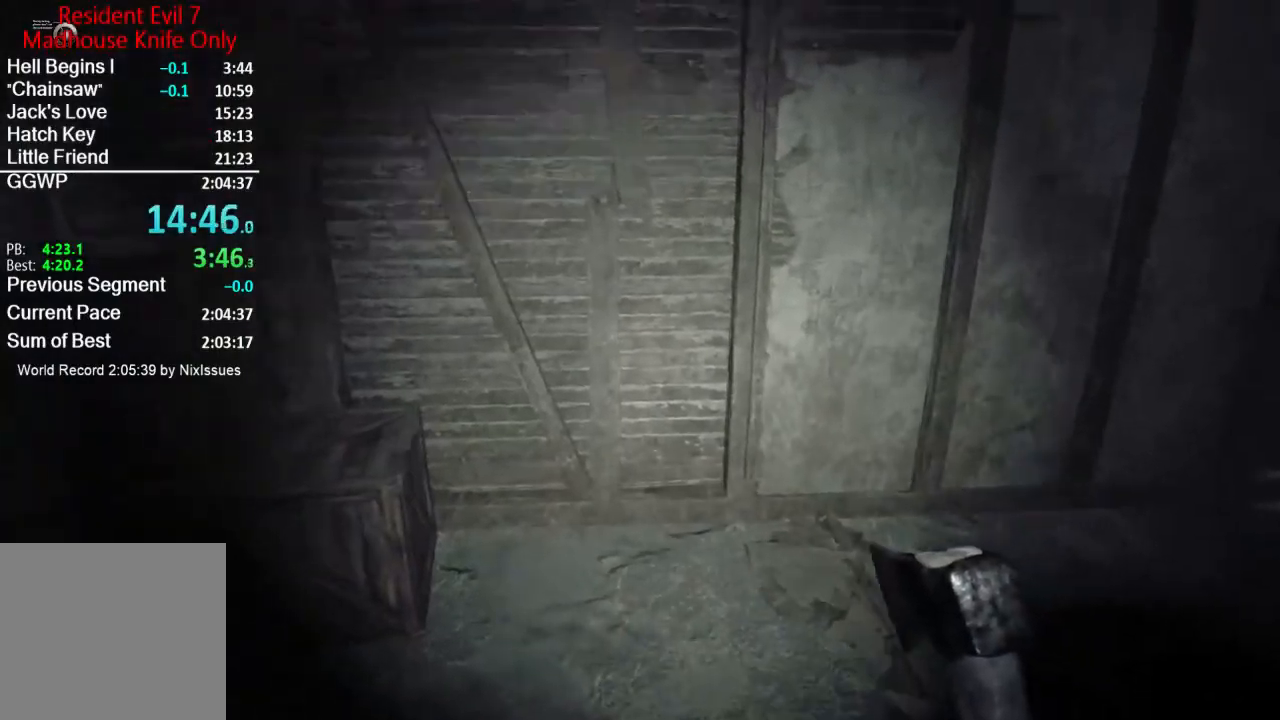
{"buttons": [], "left_stick": "up-right", "right_stick": "center", "events": [[83, "left_stick", "down-right"], [150, "left_stick", "up-right"], [183, "right_stick", "center"], [250, "left_stick", "up-left"], [317, "left_stick", "down-left"], [383, "left_stick", "down-right"], [450, "left_stick", "up-right"]]}
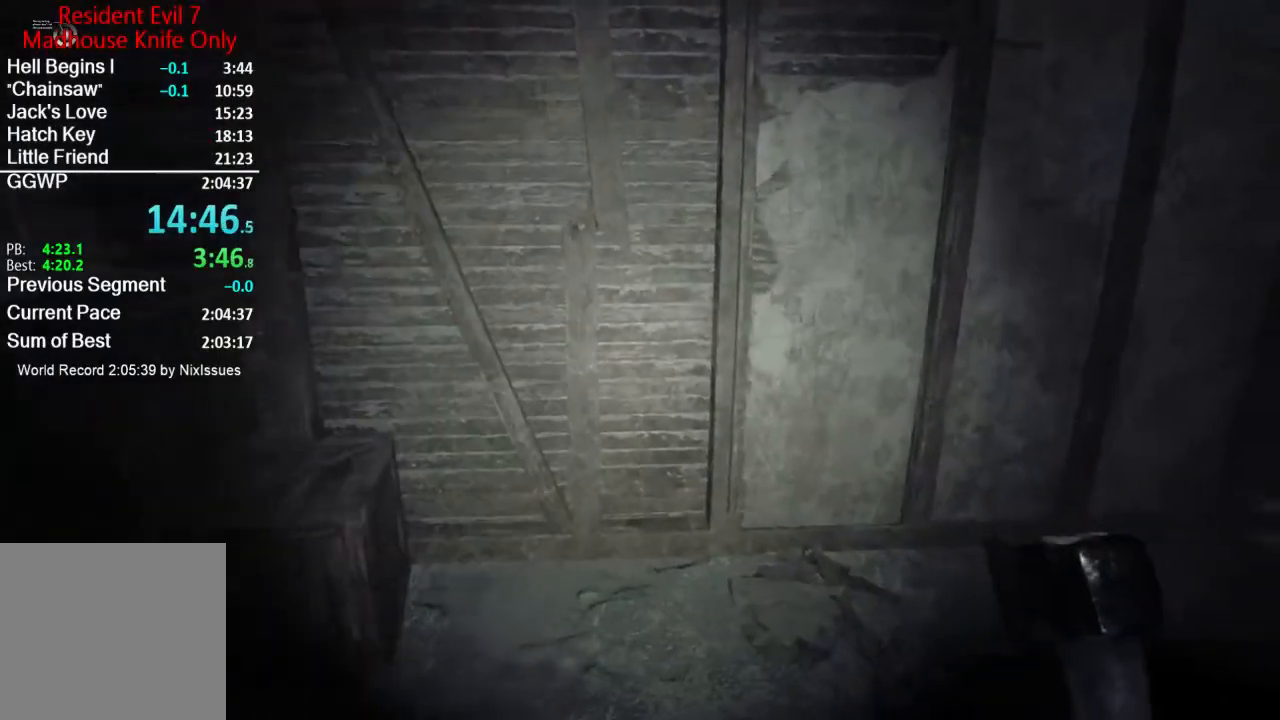
{"buttons": [], "left_stick": "left", "right_stick": "center", "events": [[50, "left_stick", "up-left"], [117, "left_stick", "down-left"], [184, "left_stick", "down"], [284, "left_stick", "right"], [350, "left_stick", "up"], [417, "left_stick", "left"]]}
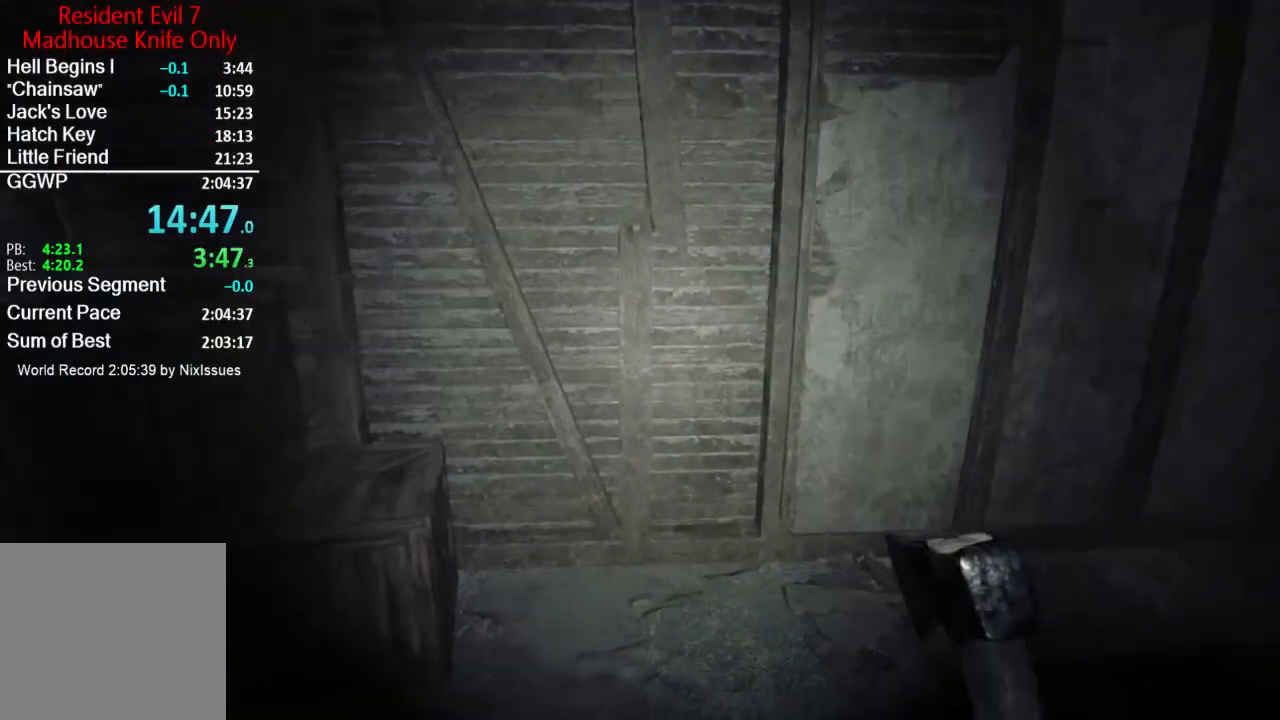
{"buttons": [], "left_stick": "right", "right_stick": "center", "events": [[16, "left_stick", "down"], [116, "left_stick", "right"], [183, "left_stick", "up"], [283, "left_stick", "down-left"], [450, "left_stick", "right"]]}
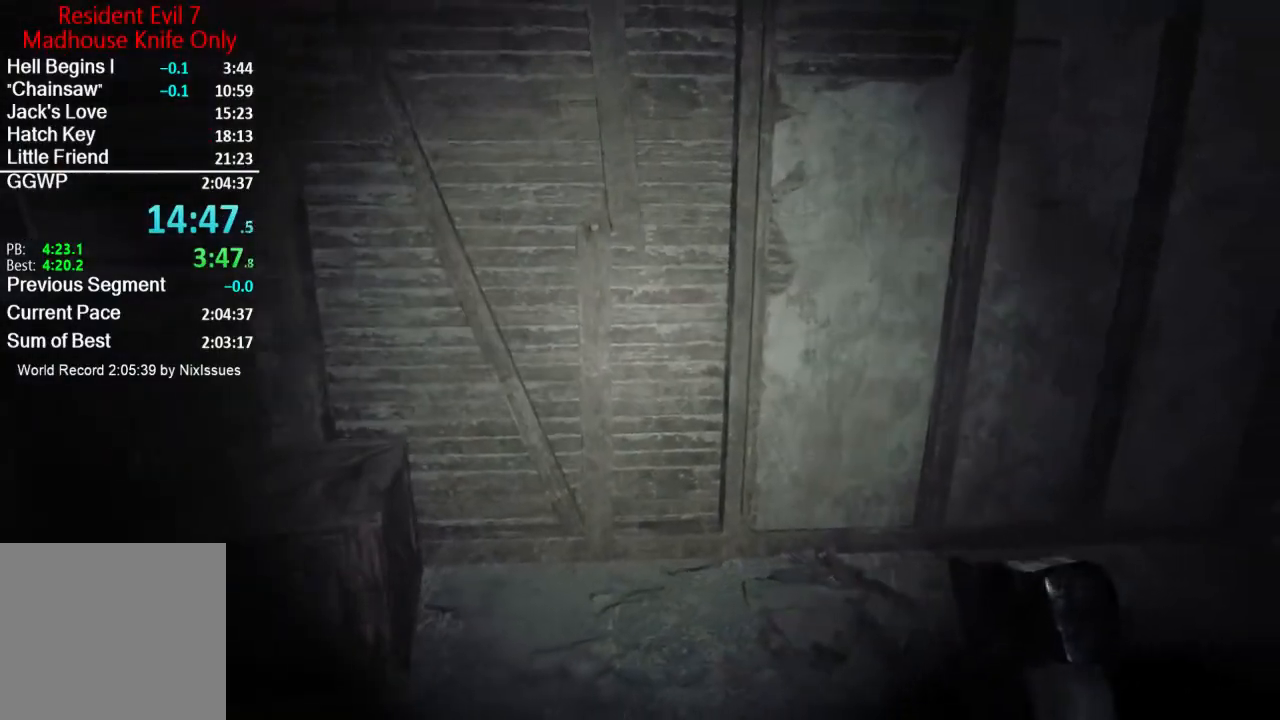
{"buttons": [], "left_stick": "down-left", "right_stick": "center", "events": [[50, "left_stick", "up-left"], [150, "left_stick", "down-left"], [250, "left_stick", "down-right"], [350, "left_stick", "up-right"], [417, "left_stick", "up-left"], [484, "left_stick", "down-left"]]}
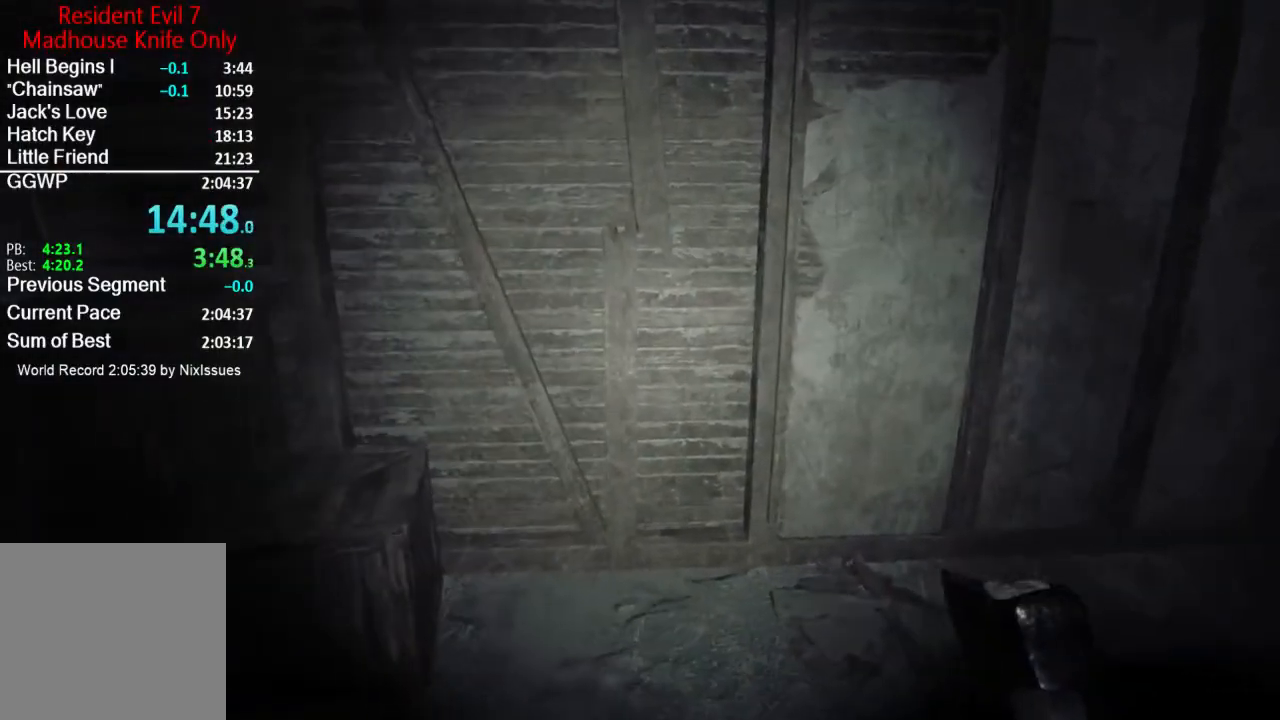
{"buttons": [], "left_stick": "right", "right_stick": "center", "events": [[50, "left_stick", "down-right"], [150, "left_stick", "up-right"], [216, "left_stick", "up-left"], [350, "left_stick", "down"], [483, "left_stick", "right"]]}
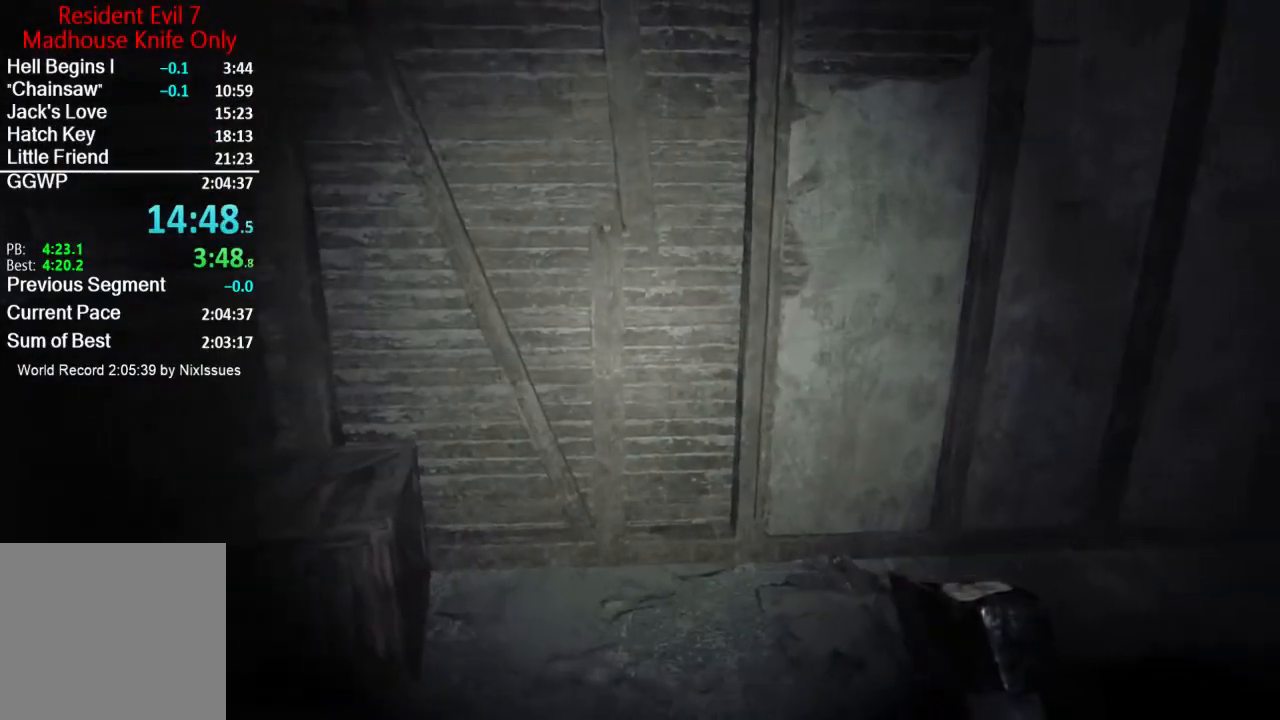
{"buttons": [], "left_stick": "left", "right_stick": "center", "events": [[50, "left_stick", "up"], [117, "left_stick", "left"], [250, "left_stick", "down-right"], [350, "left_stick", "right"], [484, "left_stick", "left"]]}
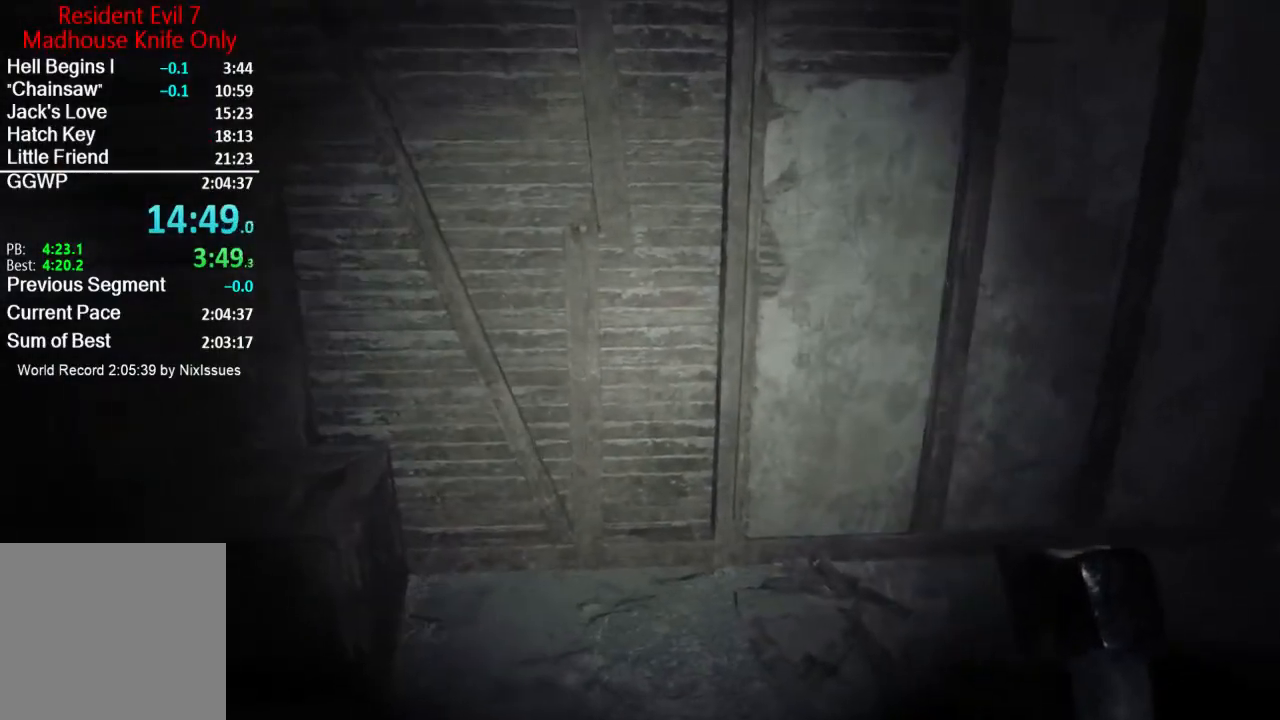
{"buttons": [], "left_stick": "down-left", "right_stick": "center", "events": [[83, "left_stick", "down-left"], [216, "left_stick", "down-right"], [283, "left_stick", "up-right"], [383, "left_stick", "up-left"], [450, "left_stick", "down-left"]]}
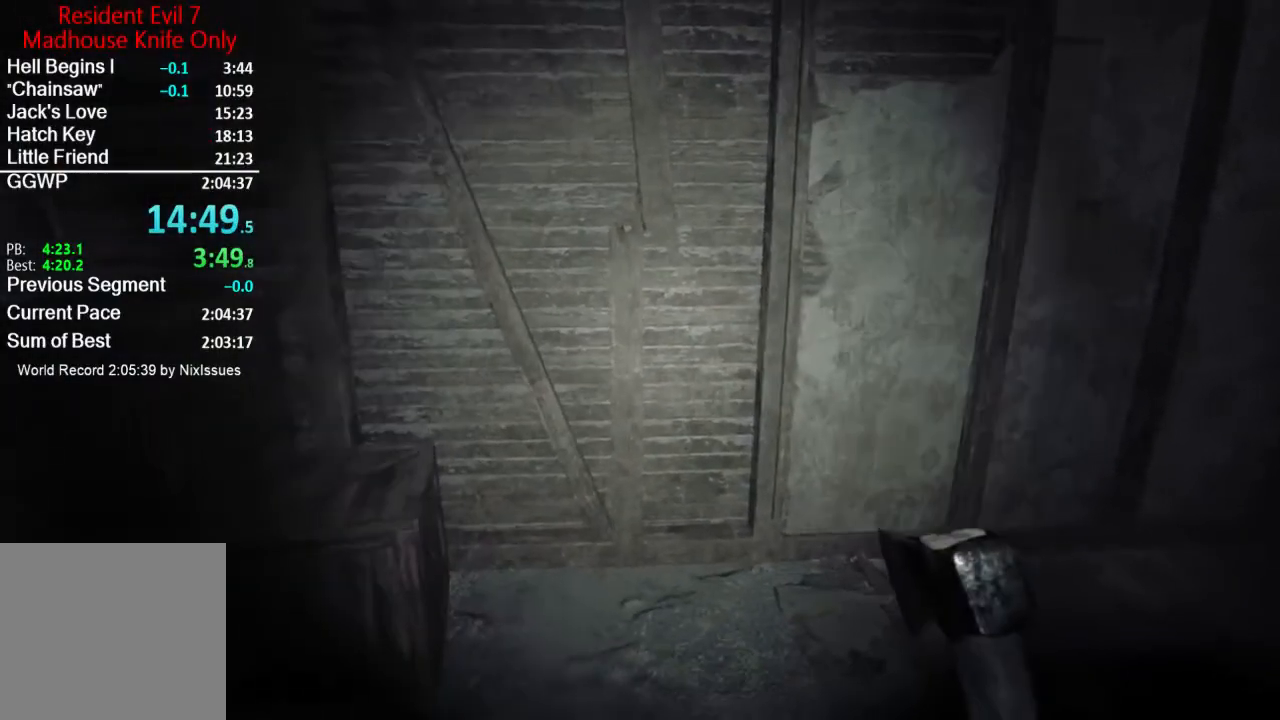
{"buttons": [], "left_stick": "right", "right_stick": "center", "events": [[50, "left_stick", "down-right"], [150, "left_stick", "up-right"], [217, "left_stick", "up-left"], [284, "left_stick", "down-left"], [417, "left_stick", "right"]]}
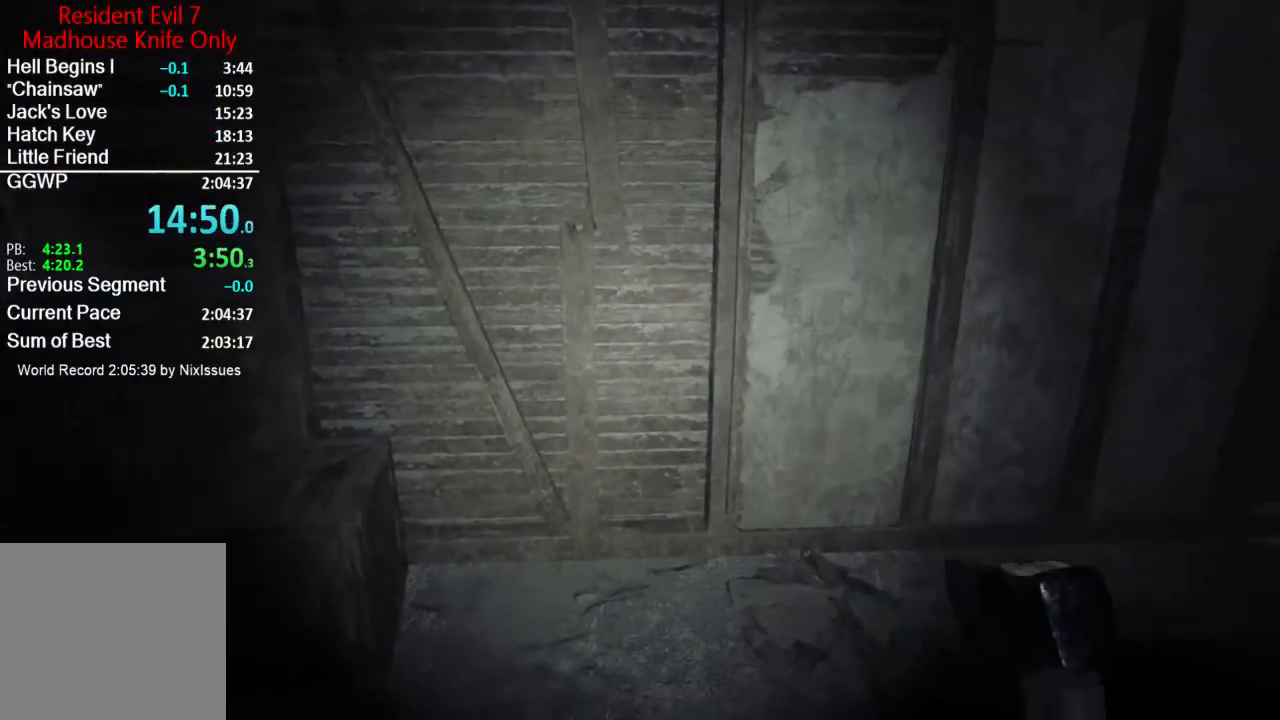
{"buttons": [], "left_stick": "down", "right_stick": "center", "events": [[16, "left_stick", "up"], [116, "left_stick", "down-left"], [250, "left_stick", "down-right"], [317, "right_stick", "up"], [417, "left_stick", "down"], [450, "right_stick", "center"]]}
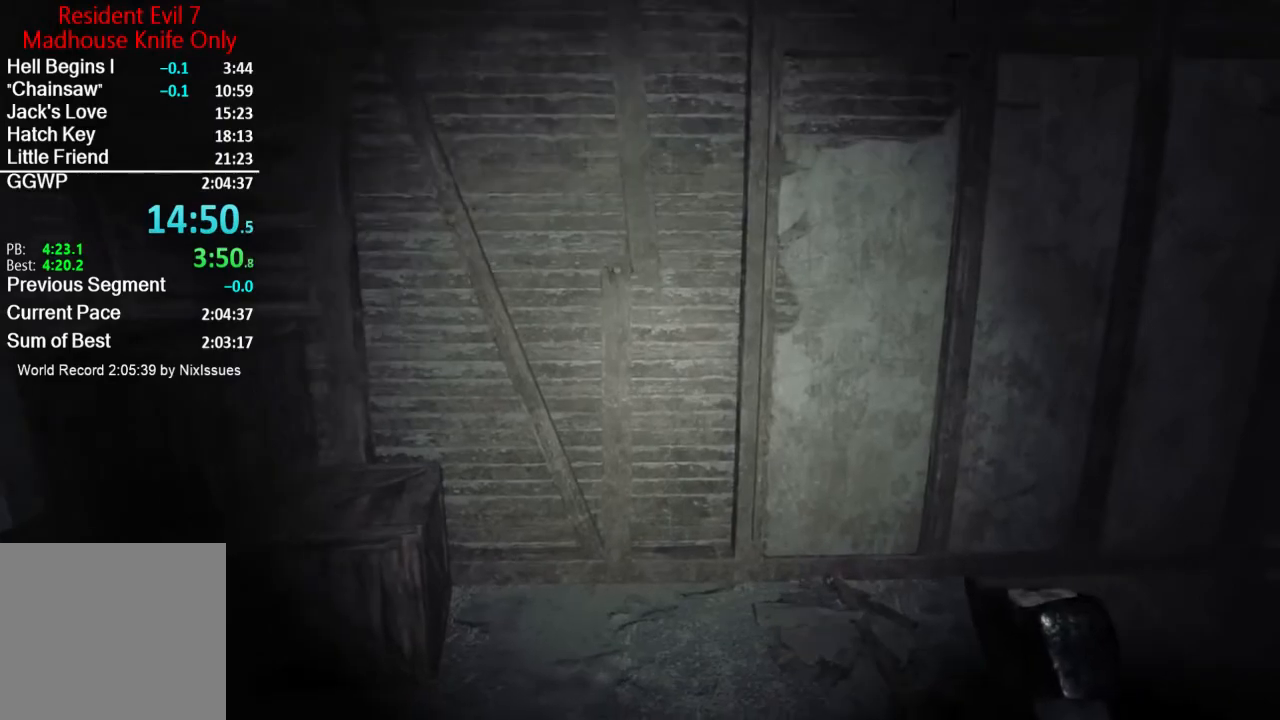
{"buttons": [], "left_stick": "down-right", "right_stick": "center", "events": [[150, "left_stick", "up-right"], [217, "right_stick", "up"], [250, "left_stick", "up-left"], [384, "left_stick", "down-left"], [417, "right_stick", "center"], [451, "left_stick", "down-right"]]}
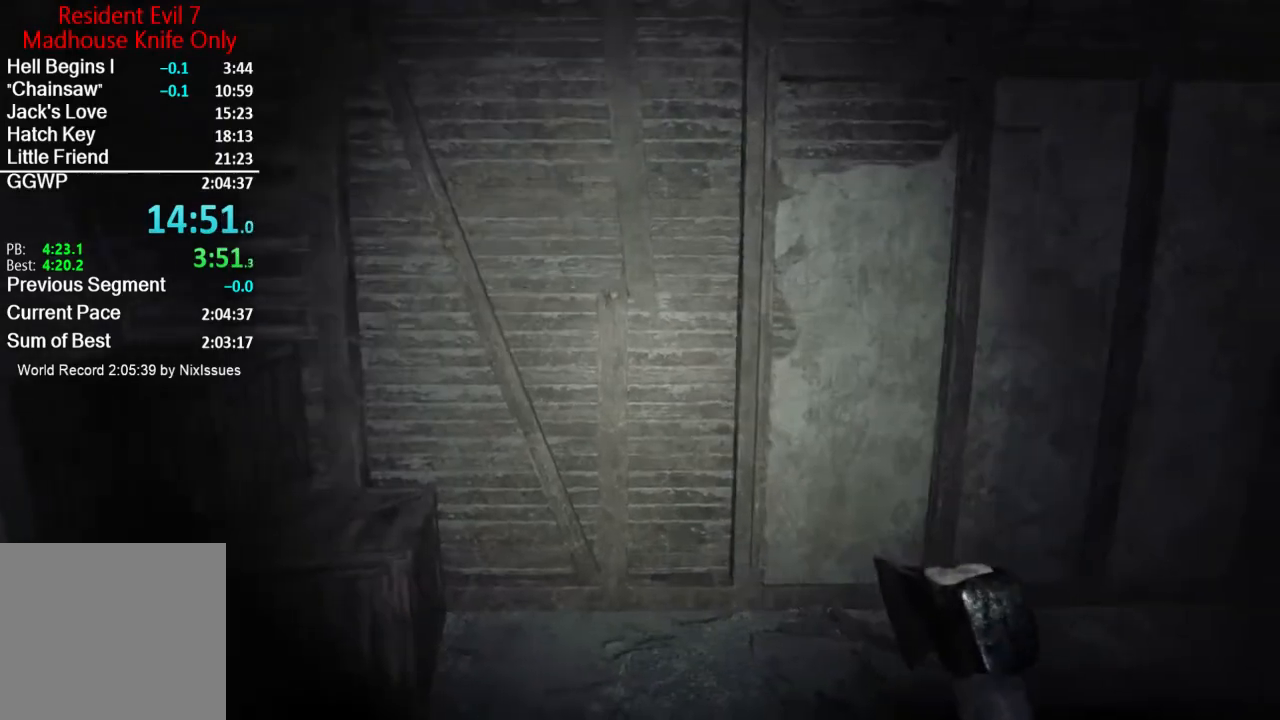
{"buttons": [], "left_stick": "down-left", "right_stick": "up-left", "events": [[50, "left_stick", "up-right"], [116, "left_stick", "up-left"], [183, "left_stick", "down-left"], [283, "left_stick", "down-right"], [383, "left_stick", "up"], [483, "left_stick", "down-left"], [483, "right_stick", "up-left"]]}
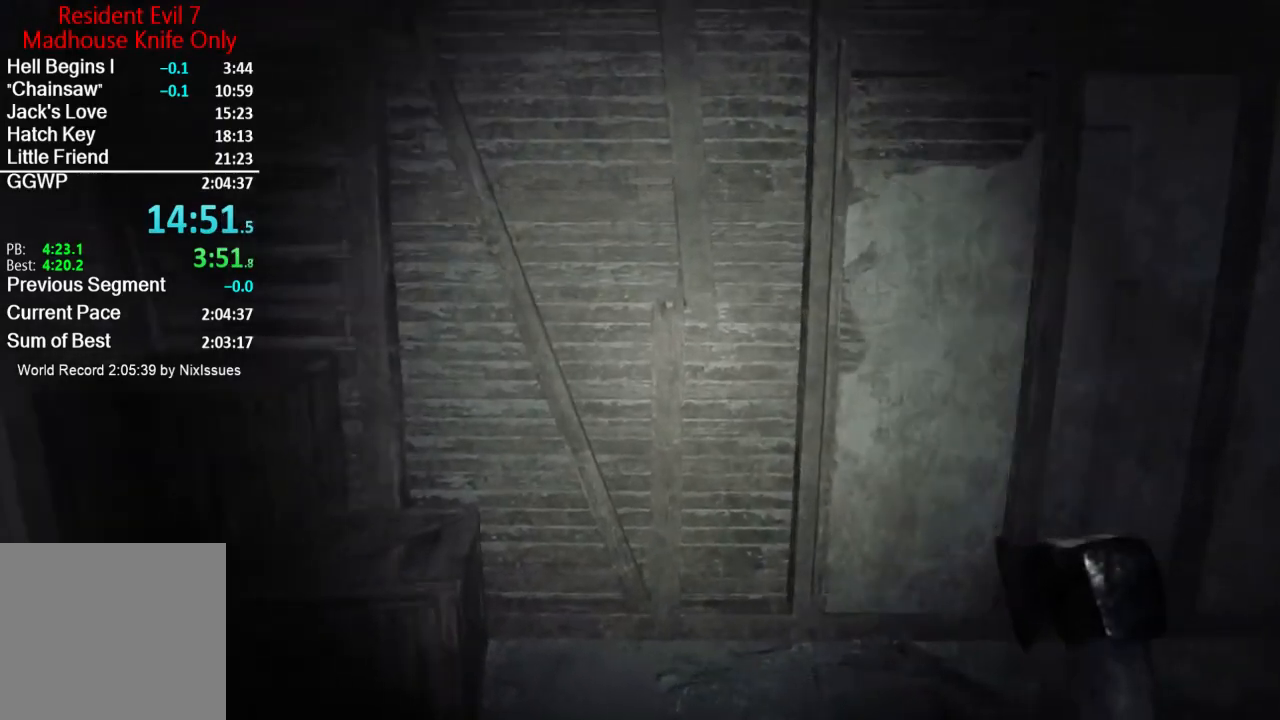
{"buttons": [], "left_stick": "up-right", "right_stick": "center", "events": [[84, "left_stick", "down-right"], [84, "right_stick", "center"], [150, "left_stick", "up-right"], [217, "left_stick", "up-left"], [317, "left_stick", "down-left"], [384, "left_stick", "down-right"], [484, "left_stick", "up-right"]]}
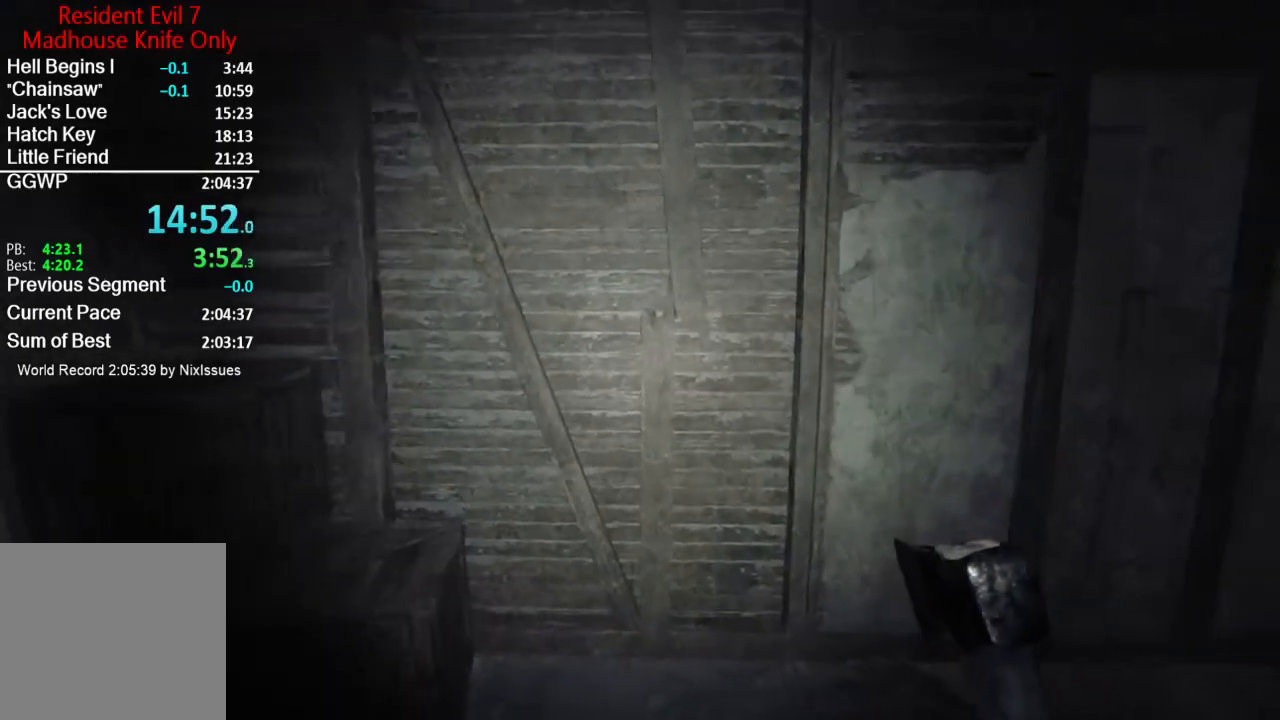
{"buttons": [], "left_stick": "left", "right_stick": "center", "events": [[16, "left_stick", "up"], [150, "left_stick", "left"], [250, "left_stick", "down"], [350, "left_stick", "up-right"], [450, "left_stick", "left"]]}
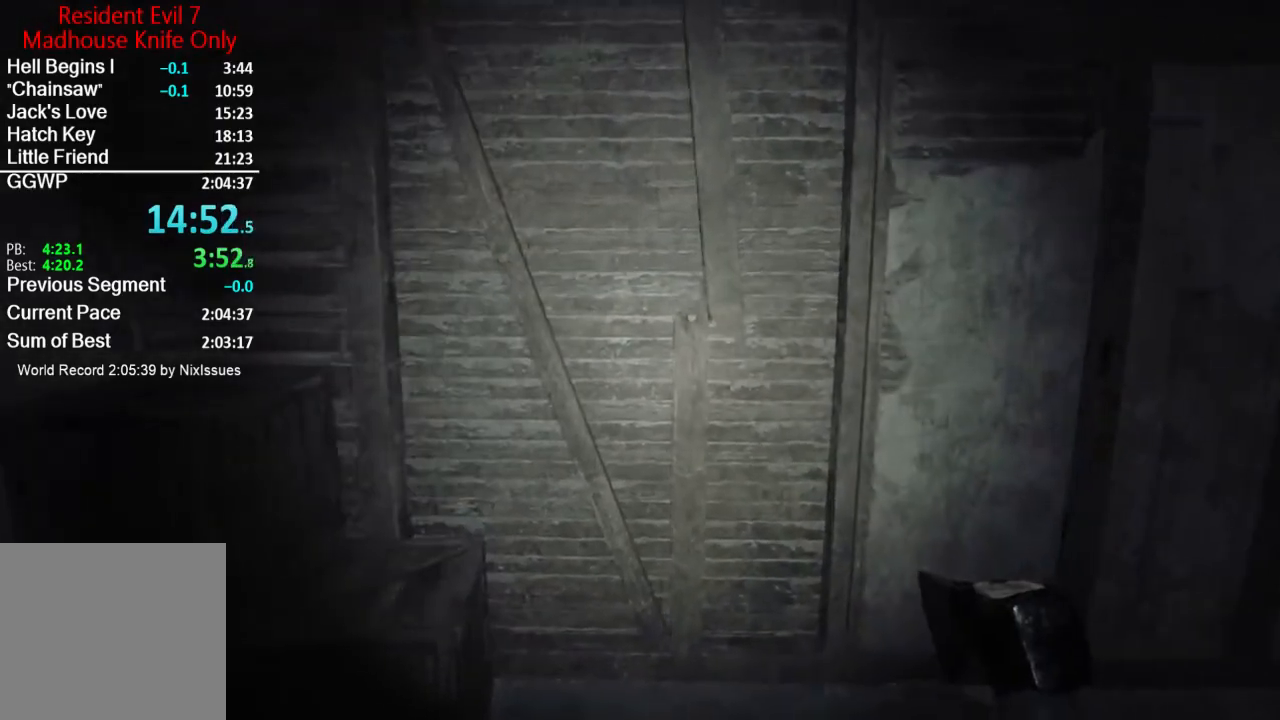
{"buttons": [], "left_stick": "down-right", "right_stick": "center", "events": [[50, "left_stick", "down"], [150, "left_stick", "right"], [250, "left_stick", "up"], [317, "left_stick", "left"], [417, "left_stick", "down"], [501, "left_stick", "down-right"]]}
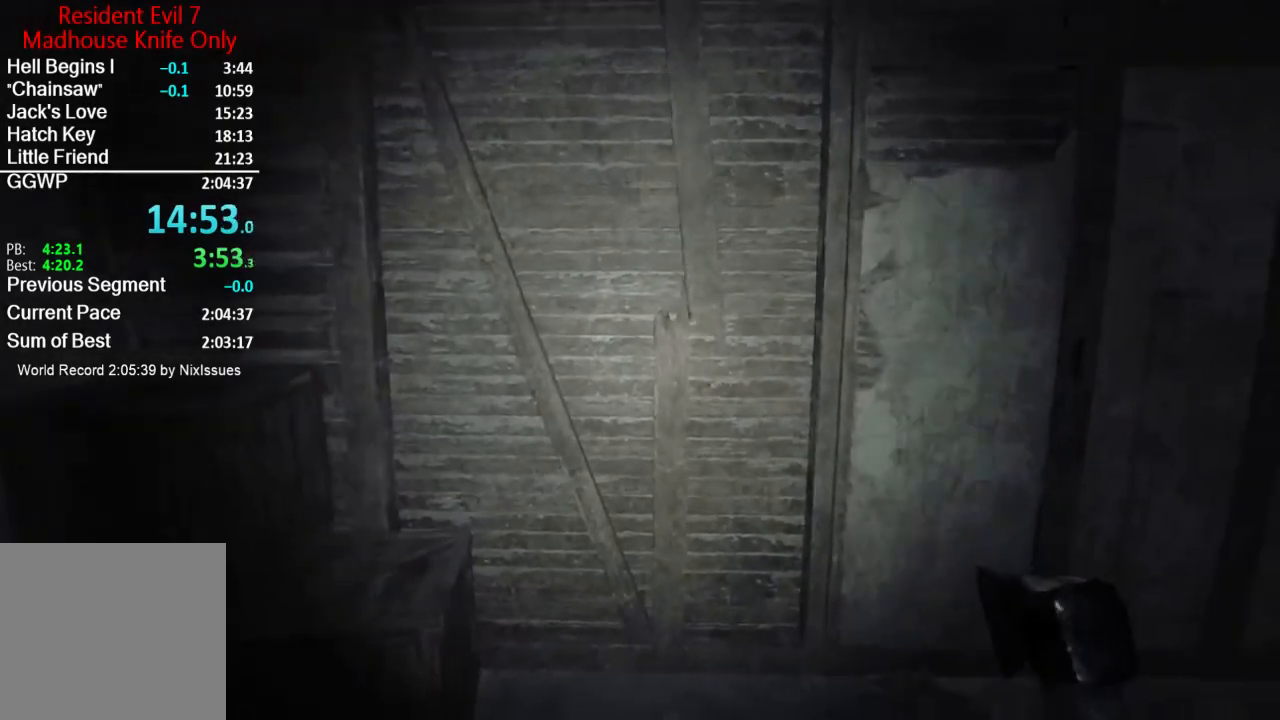
{"buttons": [], "left_stick": "up", "right_stick": "center", "events": [[16, "left_stick", "right"], [150, "left_stick", "left"], [250, "left_stick", "down"], [350, "left_stick", "right"], [450, "left_stick", "up"]]}